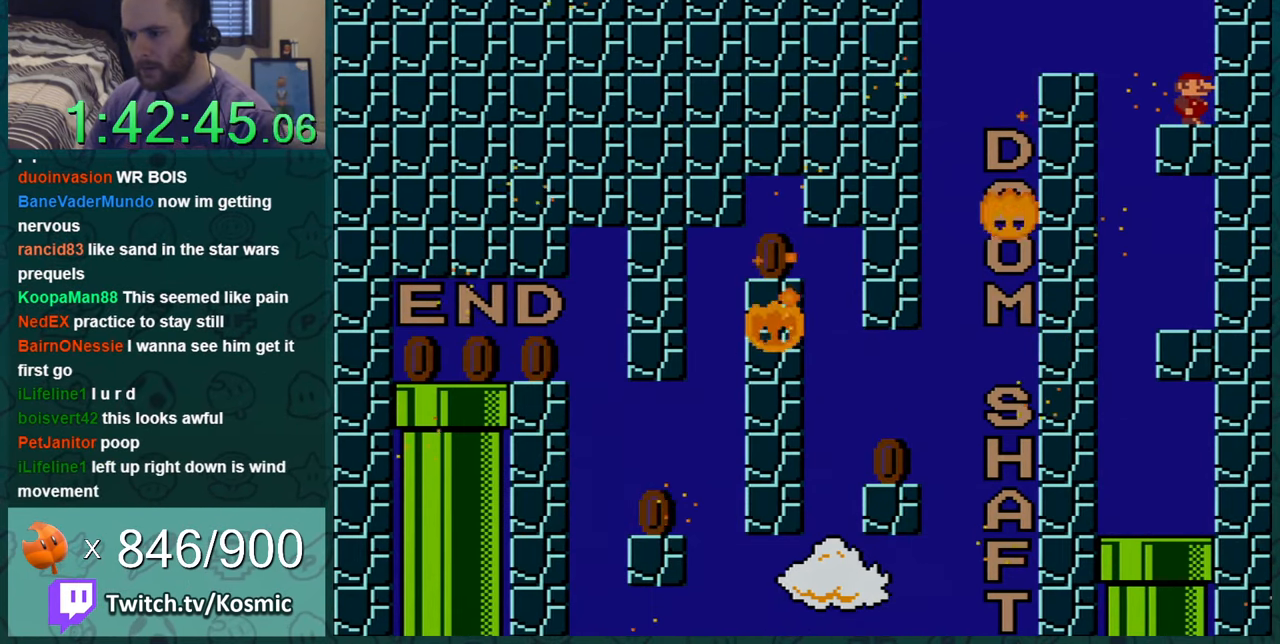
Gameplay with a controller (Nintendo layout); each line is a JSON object with the inputs held at the frame after it. "events" lists button and stick changes between this image and that frame as [ms after this image, input, new state], when the widget could be followed in between. Not read: L1 L3 R1 R3.
{"buttons": ["Y", "DPAD_RIGHT"], "events": []}
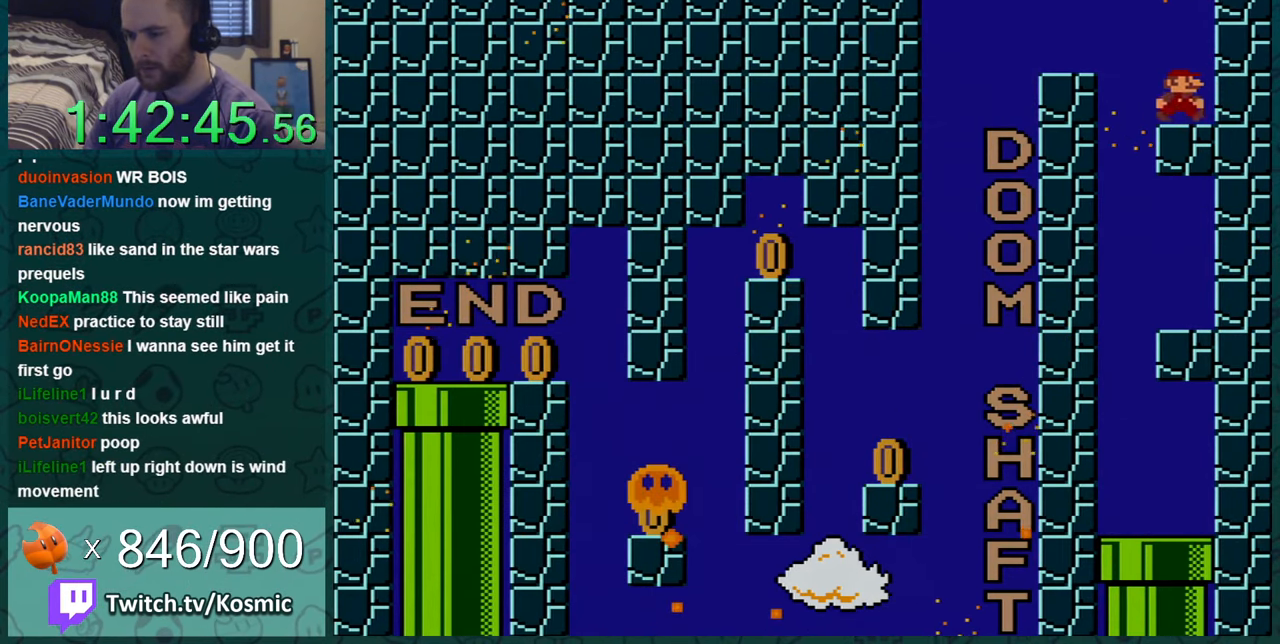
{"buttons": ["Y", "DPAD_RIGHT"], "events": []}
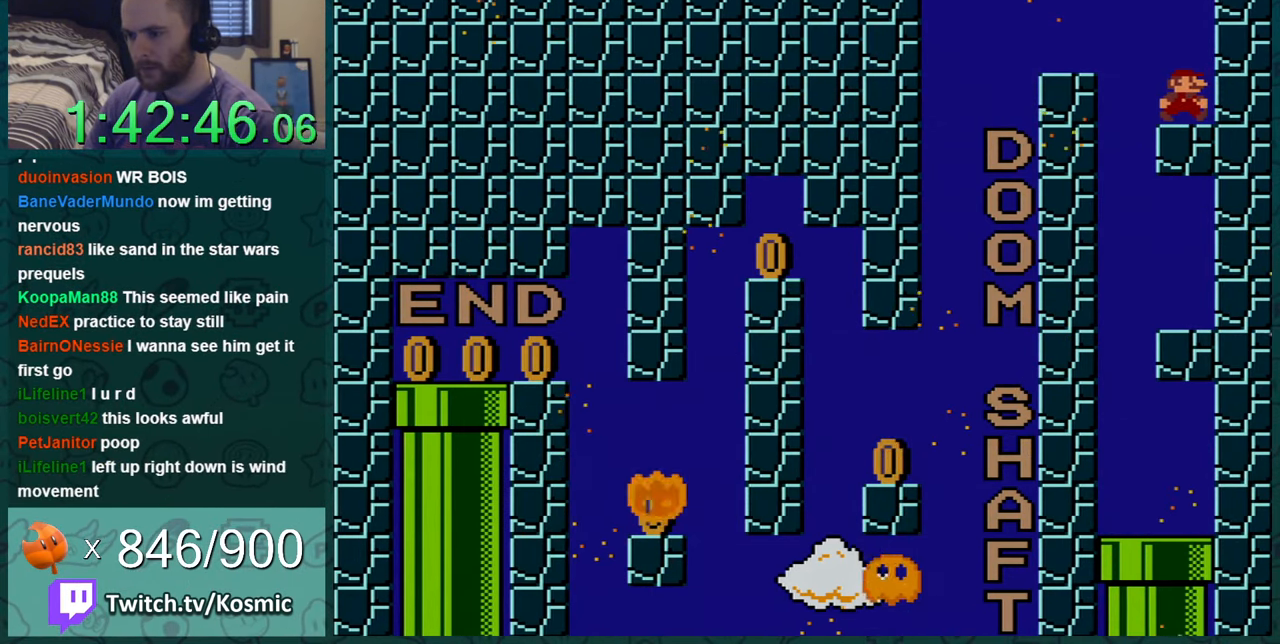
{"buttons": ["Y", "DPAD_RIGHT"], "events": []}
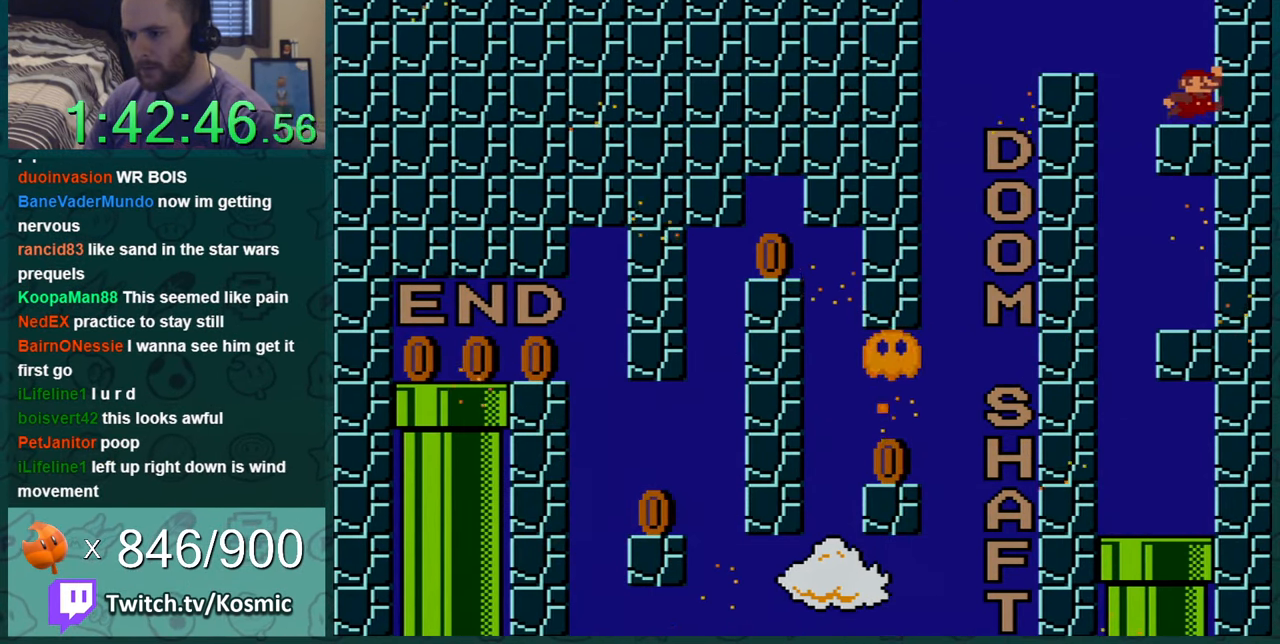
{"buttons": ["Y", "DPAD_RIGHT"], "events": []}
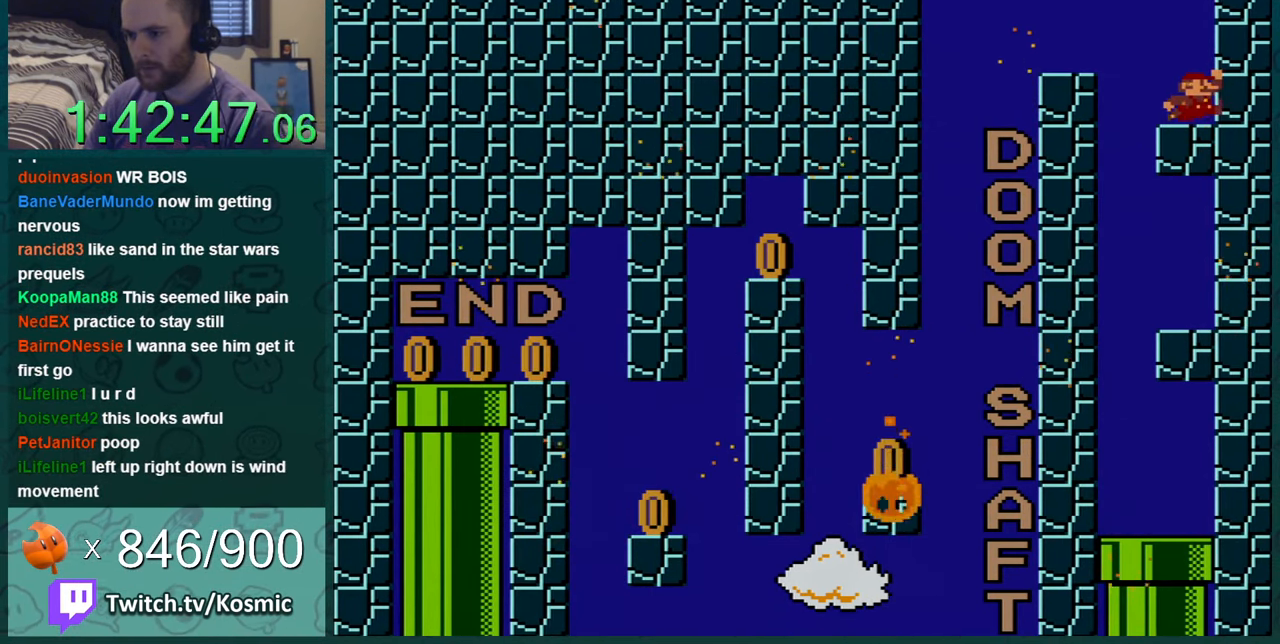
{"buttons": ["Y", "DPAD_RIGHT"], "events": []}
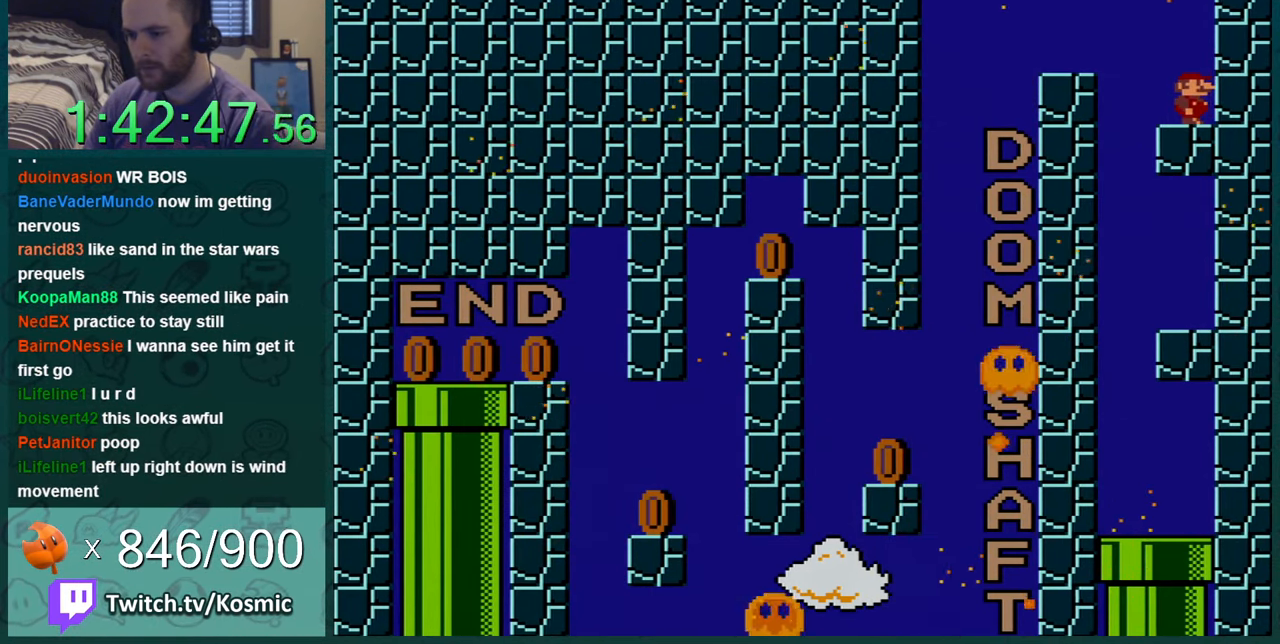
{"buttons": ["Y", "DPAD_RIGHT"], "events": []}
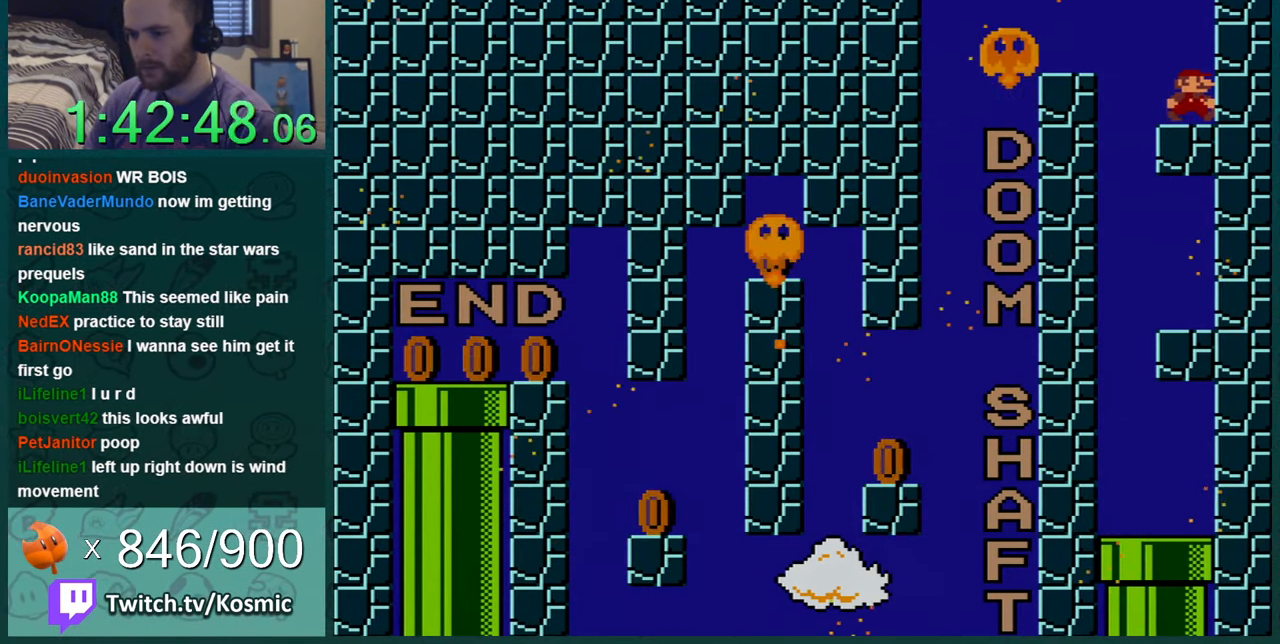
{"buttons": ["Y", "DPAD_RIGHT"], "events": []}
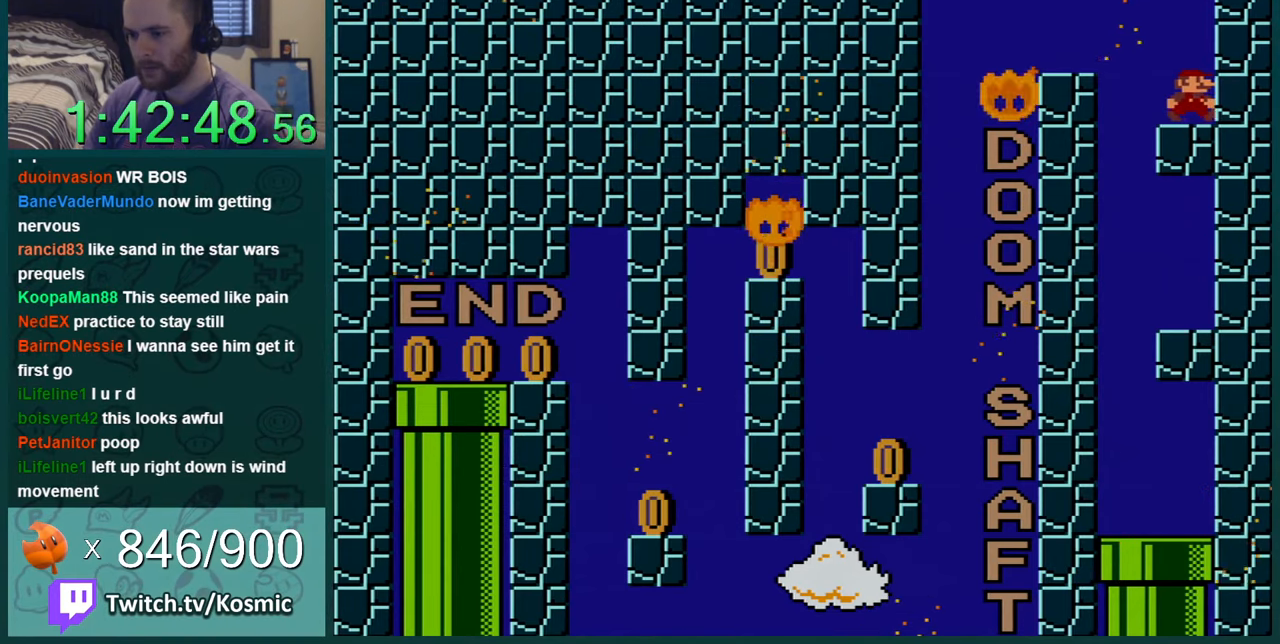
{"buttons": ["Y", "DPAD_RIGHT"], "events": []}
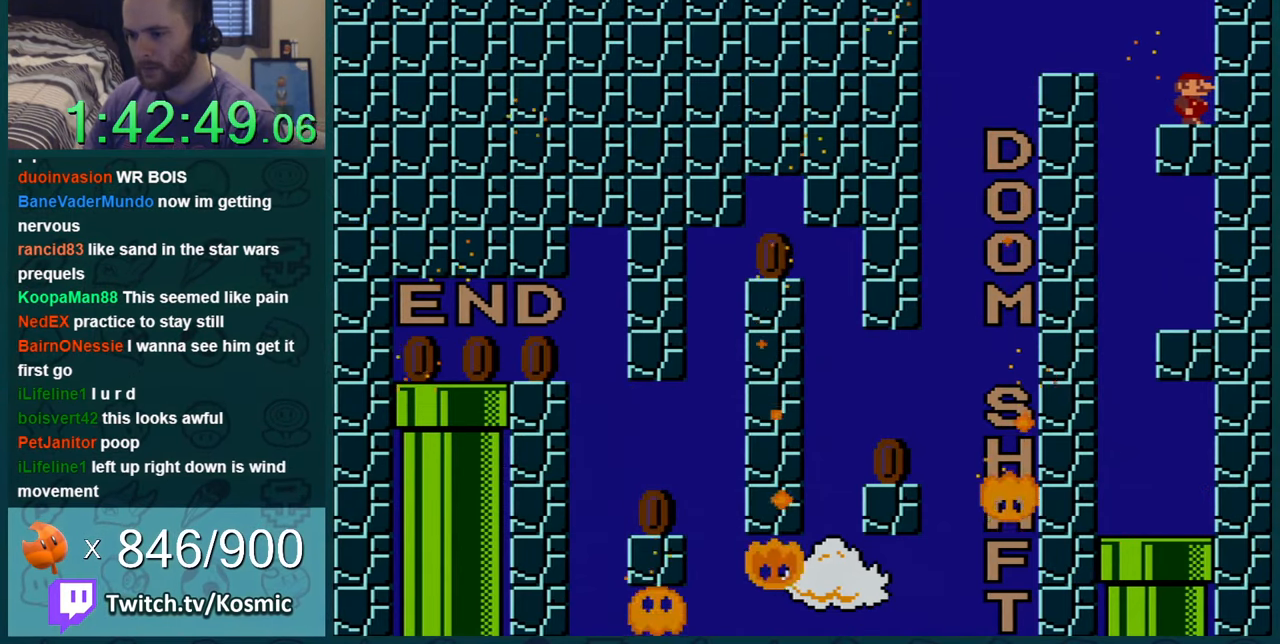
{"buttons": ["Y", "DPAD_RIGHT"], "events": []}
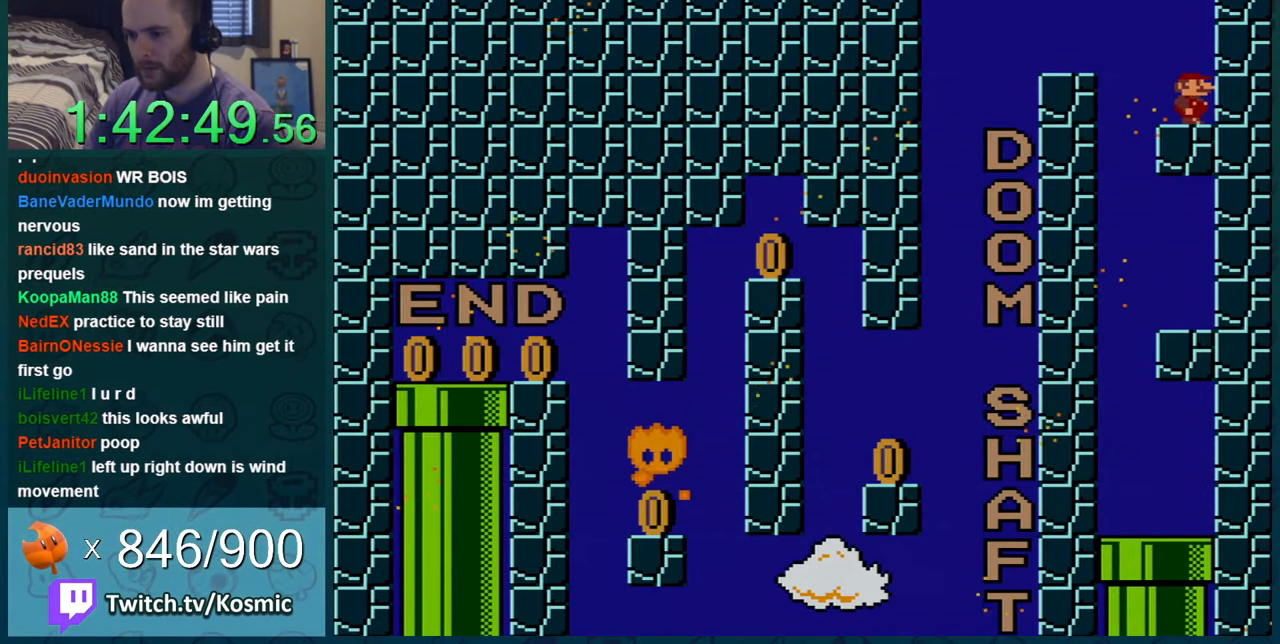
{"buttons": ["Y", "DPAD_RIGHT"], "events": []}
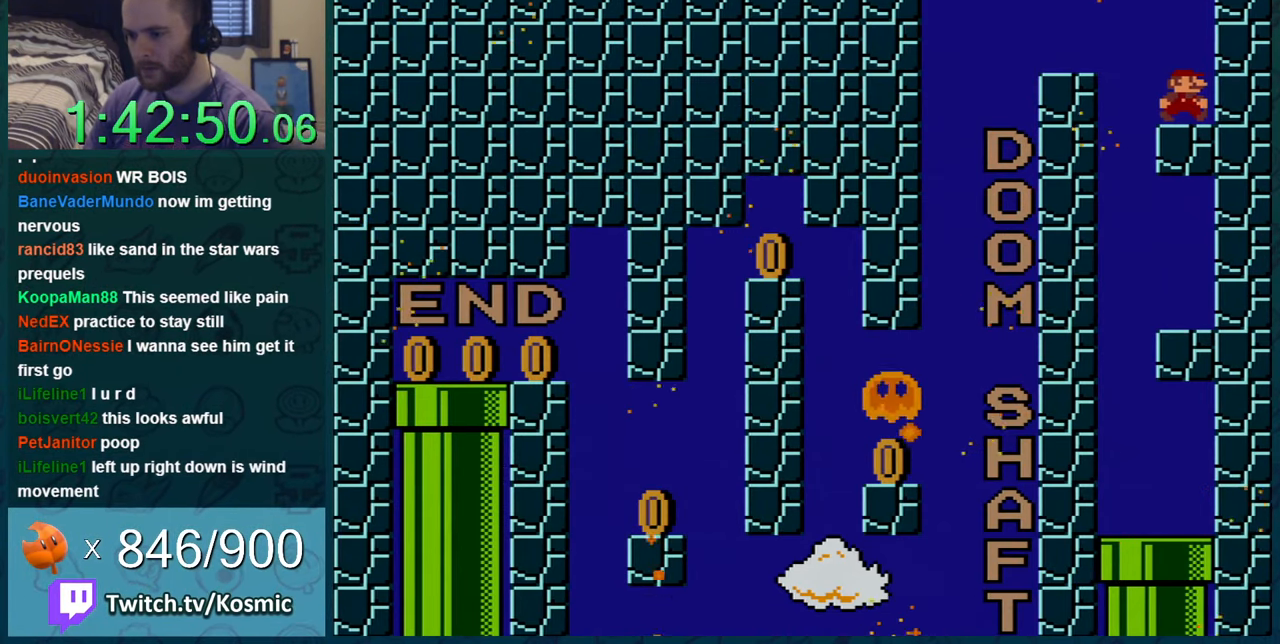
{"buttons": ["Y", "DPAD_RIGHT"], "events": []}
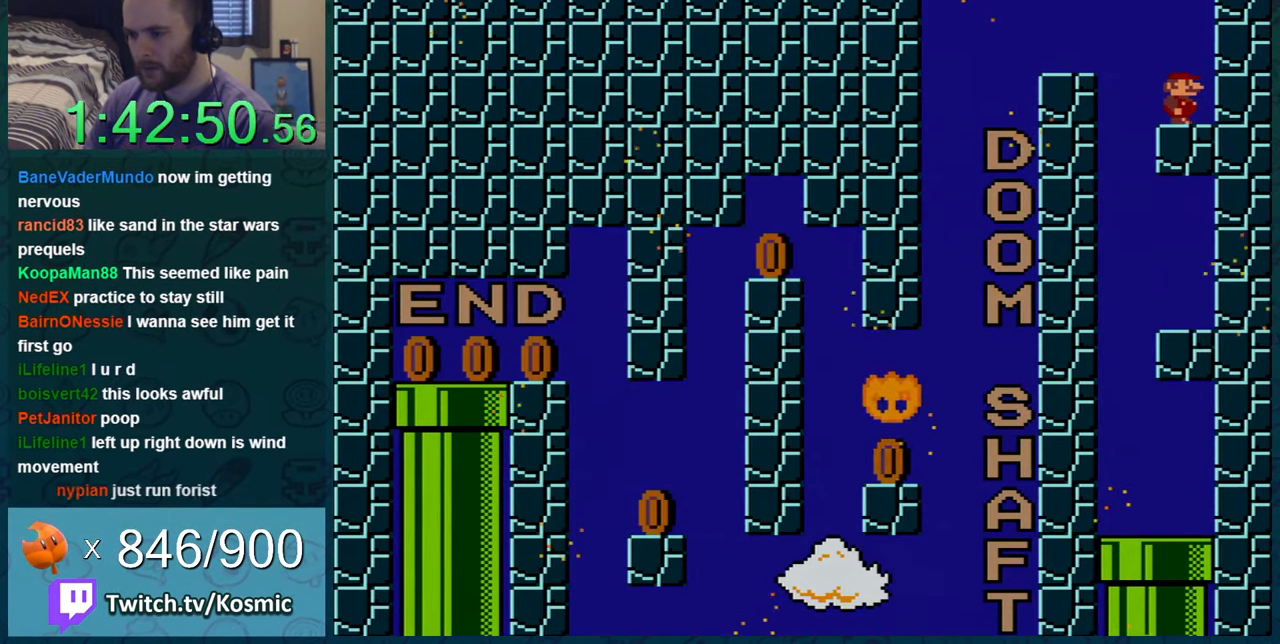
{"buttons": ["Y", "DPAD_RIGHT"], "events": []}
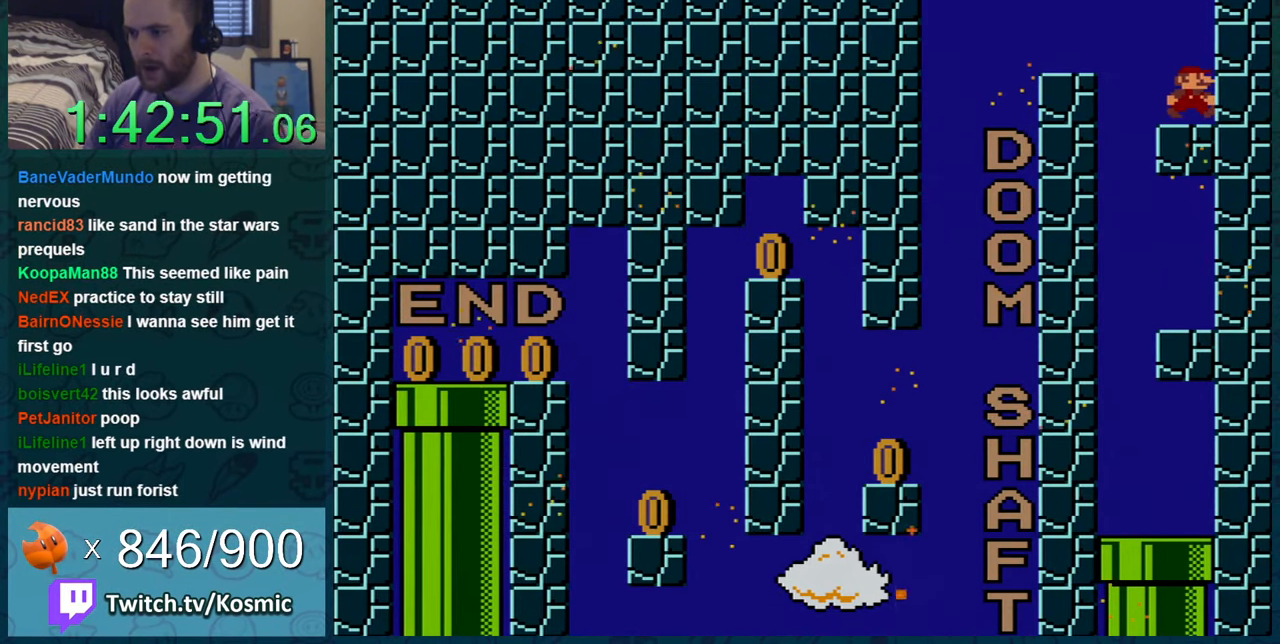
{"buttons": ["Y"], "events": [[184, "DPAD_RIGHT", "up"]]}
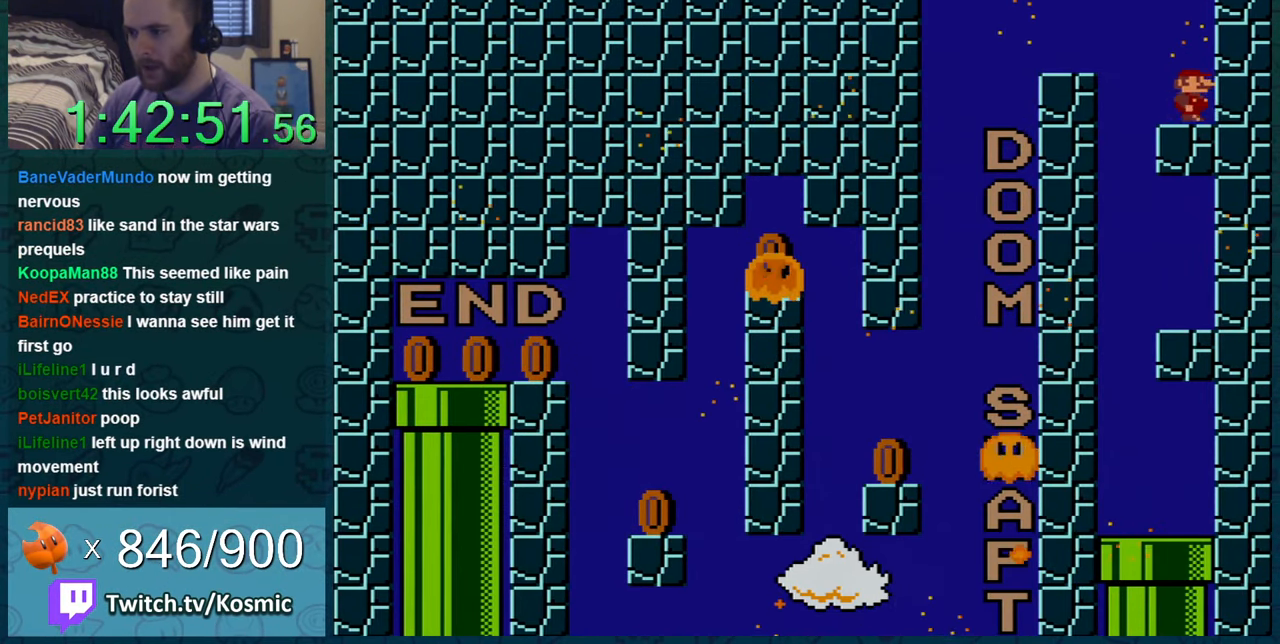
{"buttons": ["Y"], "events": [[50, "DPAD_RIGHT", "down"], [183, "DPAD_RIGHT", "up"], [250, "DPAD_RIGHT", "down"], [367, "DPAD_RIGHT", "up"]]}
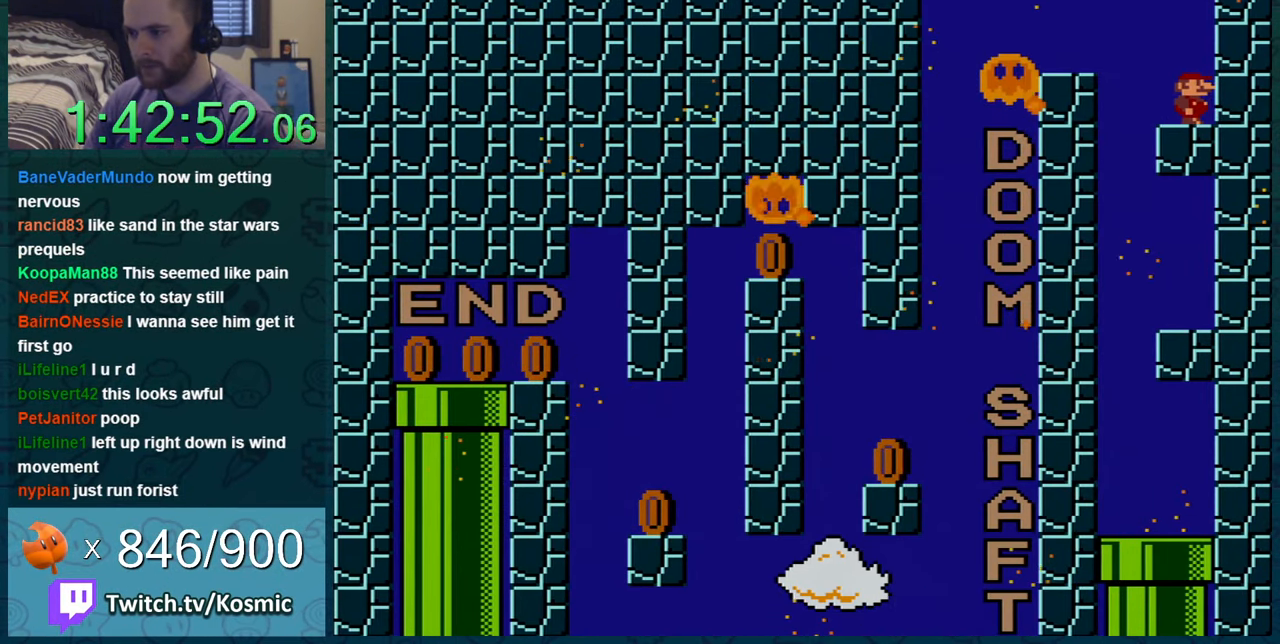
{"buttons": ["Y"], "events": []}
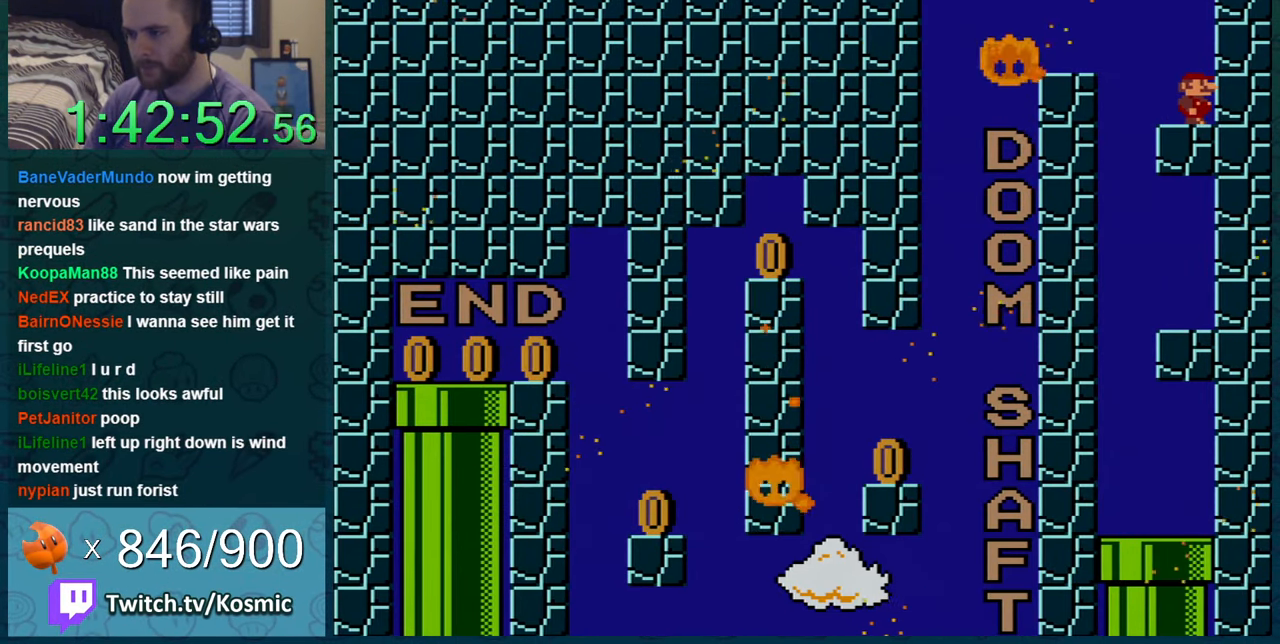
{"buttons": ["Y"], "events": []}
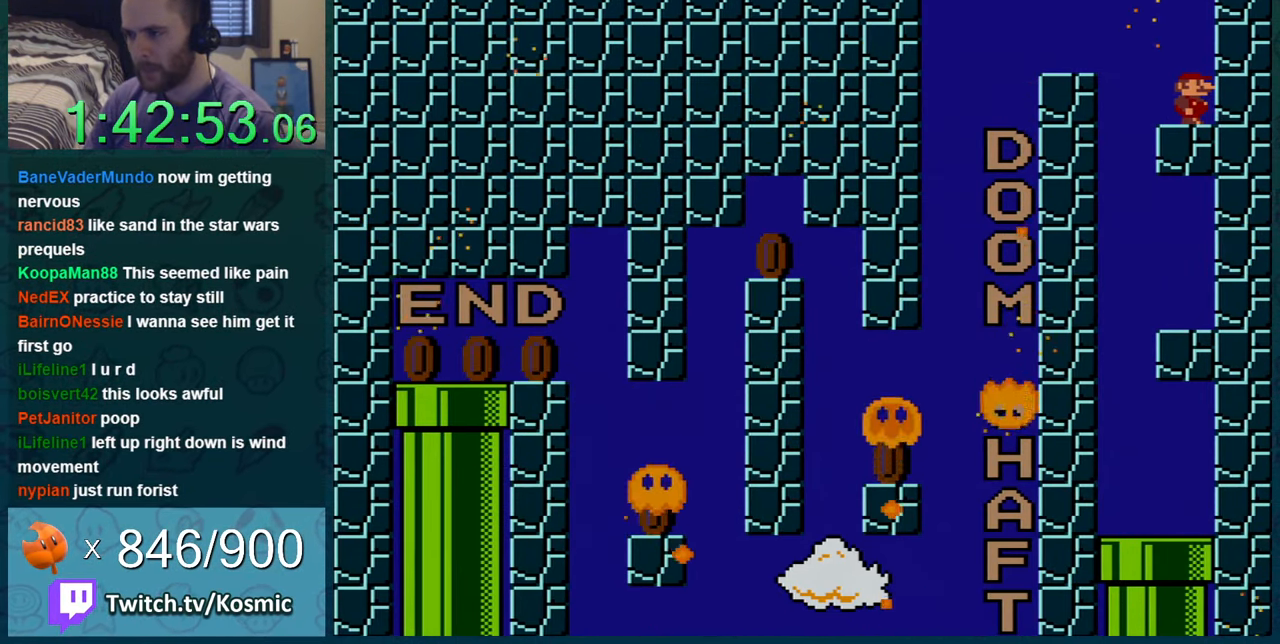
{"buttons": ["Y"], "events": [[301, "DPAD_RIGHT", "down"], [468, "DPAD_RIGHT", "up"]]}
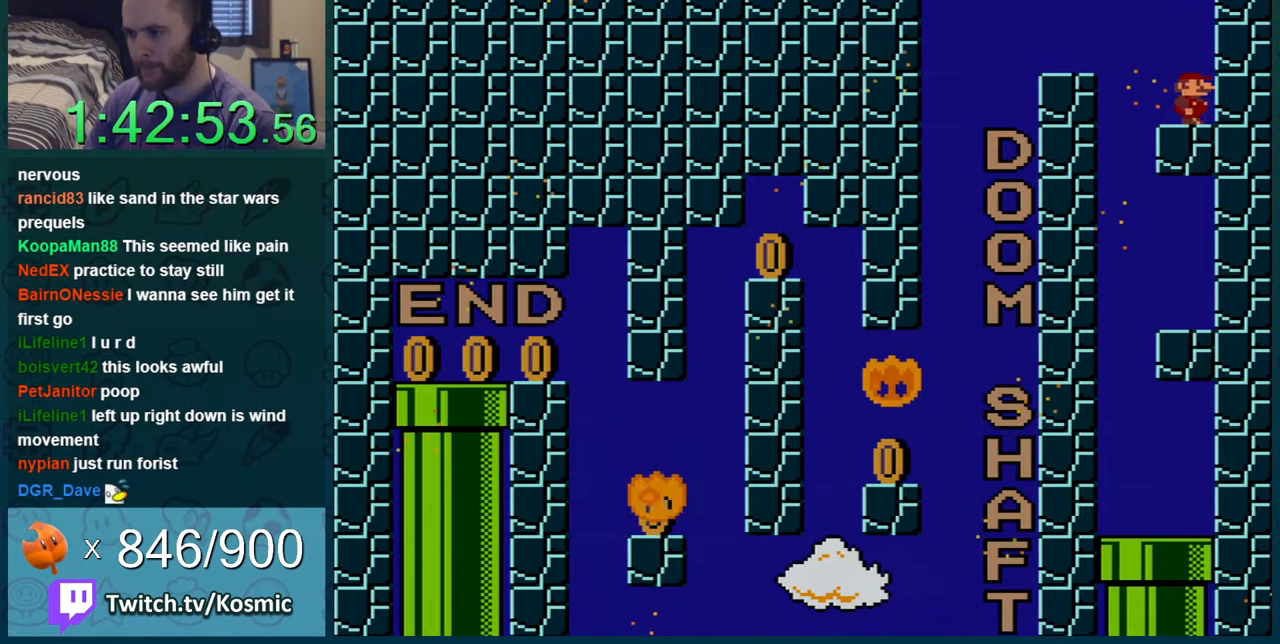
{"buttons": ["Y"], "events": [[50, "DPAD_RIGHT", "down"], [184, "DPAD_RIGHT", "up"]]}
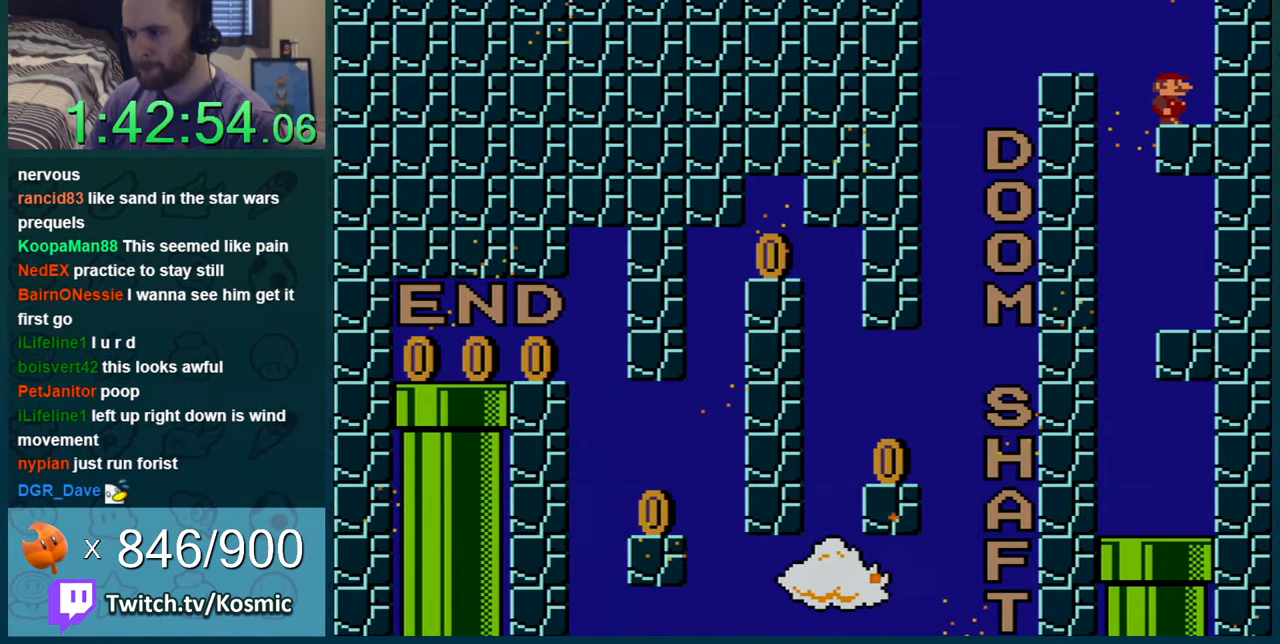
{"buttons": ["Y", "DPAD_RIGHT"], "events": [[150, "DPAD_RIGHT", "down"]]}
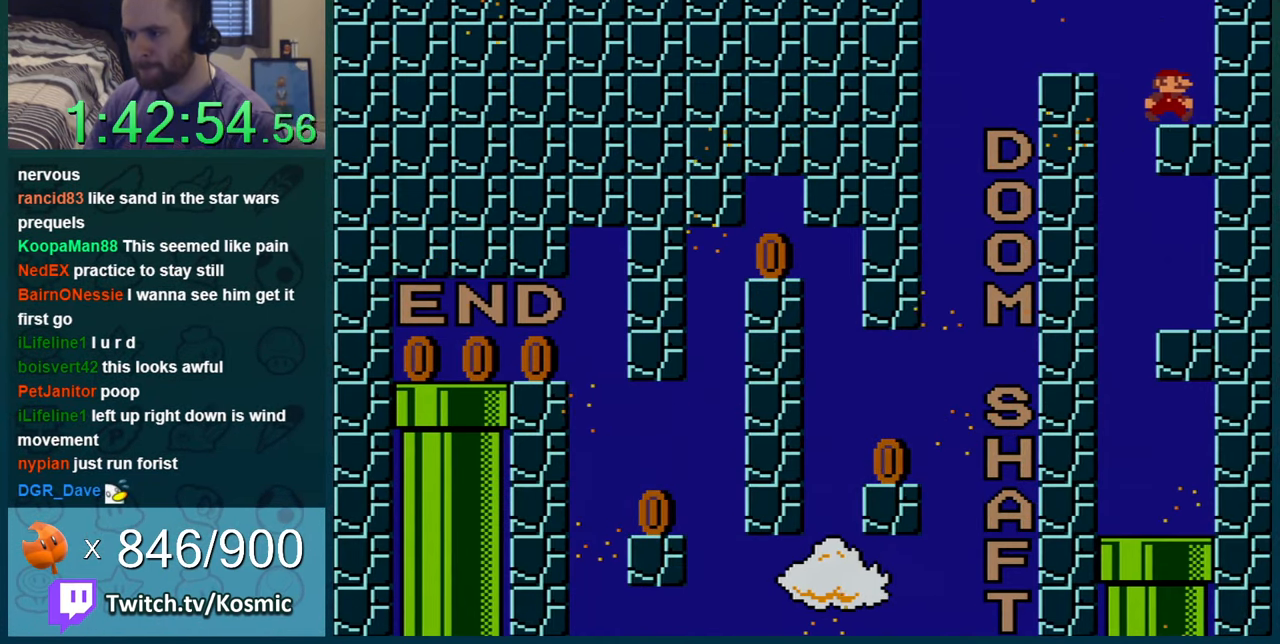
{"buttons": ["Y", "DPAD_RIGHT"], "events": []}
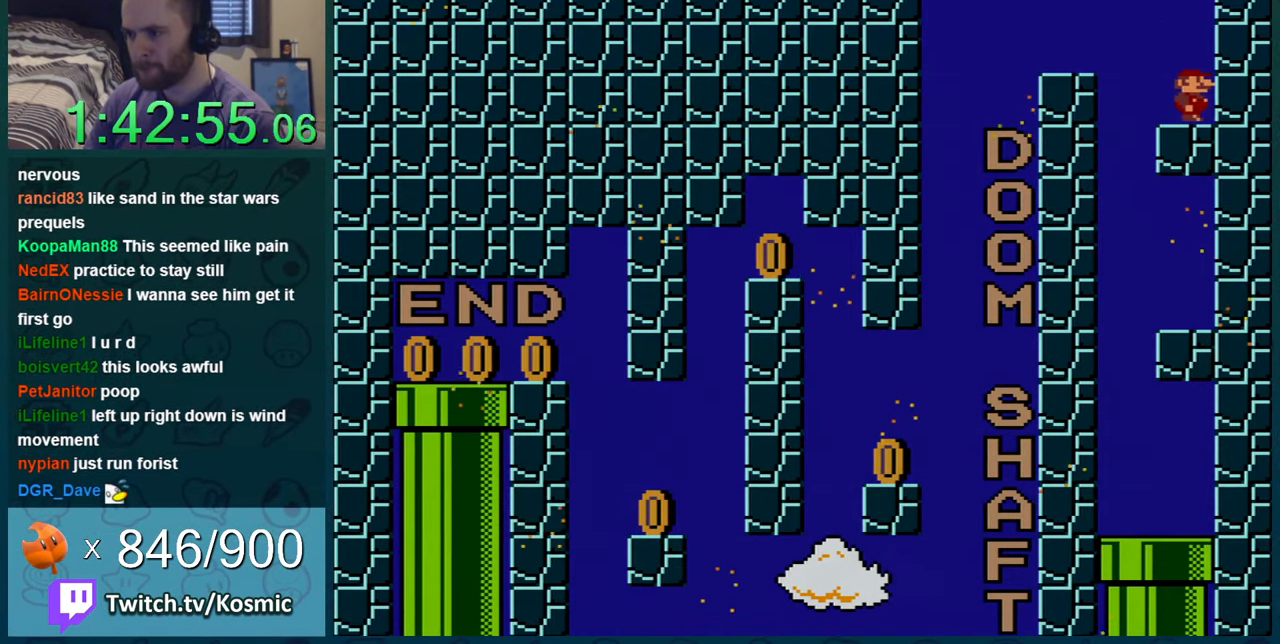
{"buttons": ["Y", "DPAD_RIGHT"], "events": []}
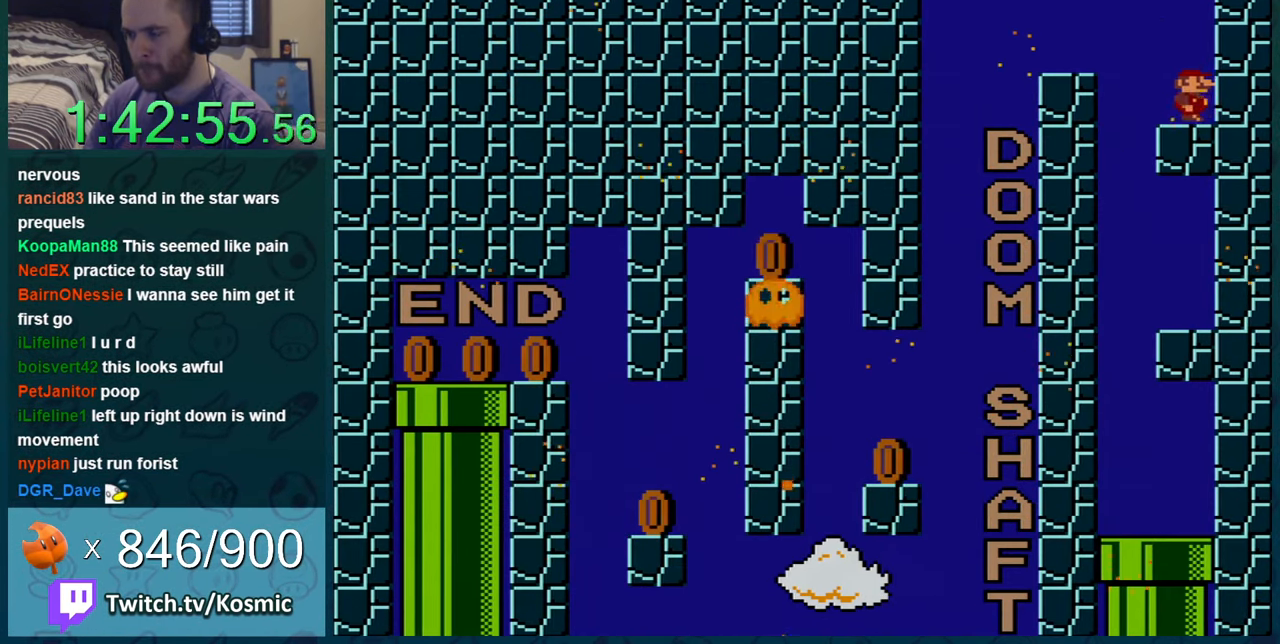
{"buttons": ["Y", "DPAD_RIGHT"], "events": []}
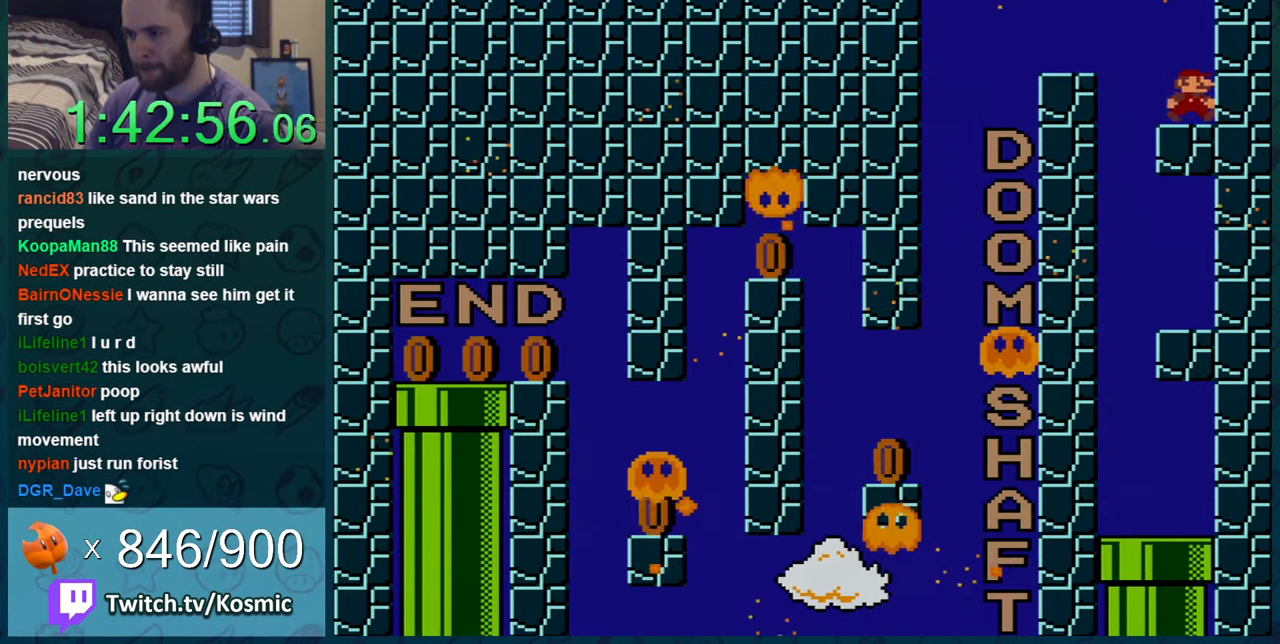
{"buttons": ["Y", "DPAD_RIGHT"], "events": []}
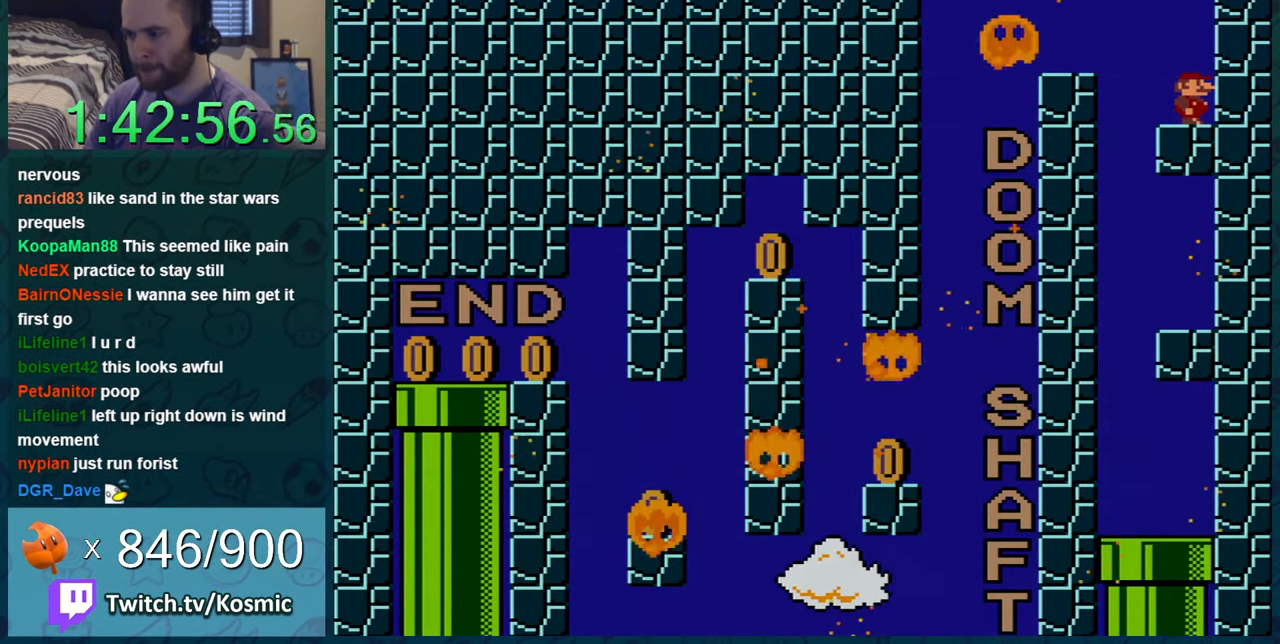
{"buttons": ["Y", "DPAD_RIGHT"], "events": []}
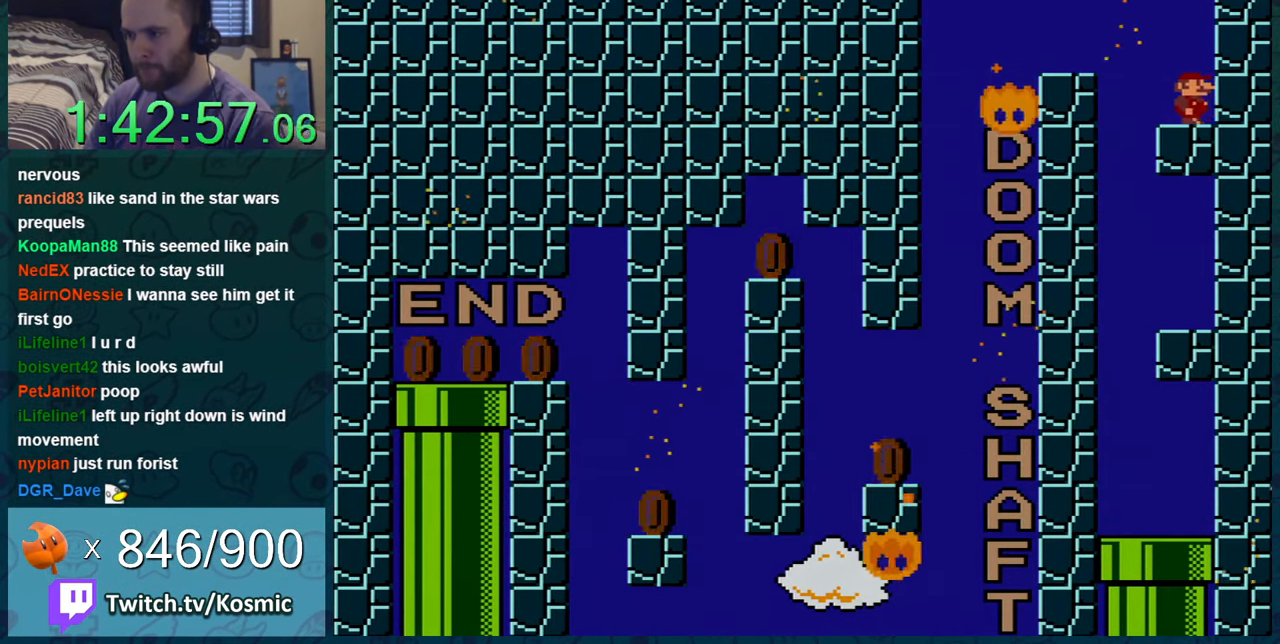
{"buttons": ["Y", "DPAD_RIGHT"], "events": []}
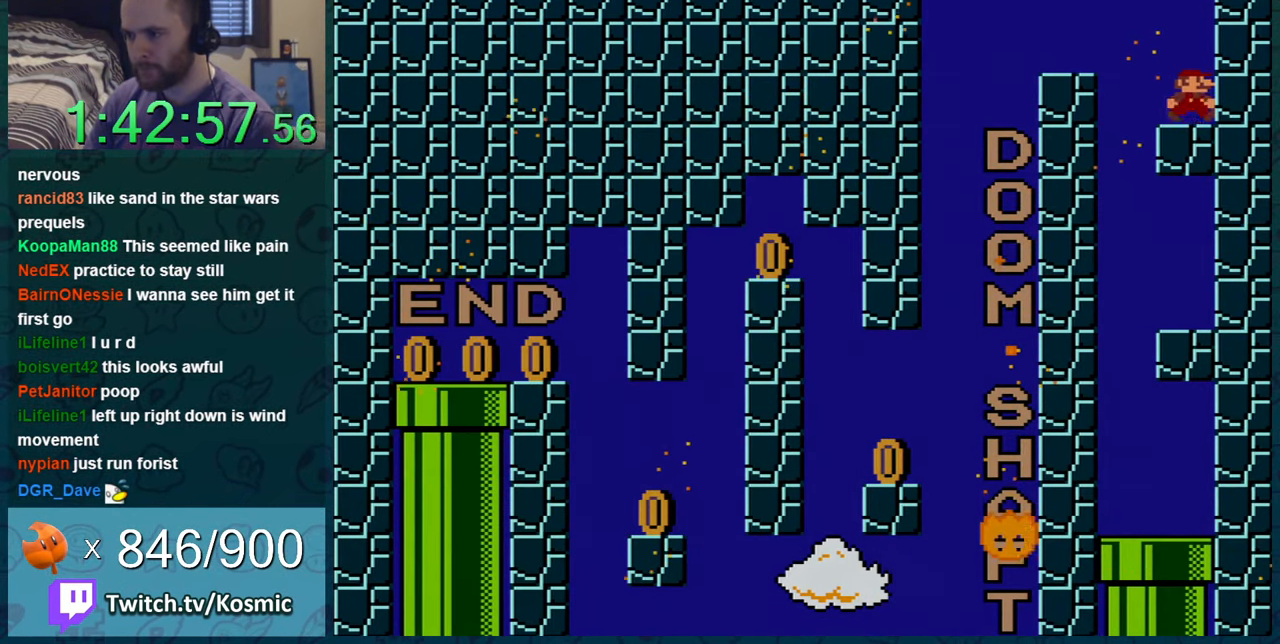
{"buttons": ["Y", "DPAD_LEFT"], "events": [[317, "DPAD_RIGHT", "up"], [350, "DPAD_LEFT", "down"]]}
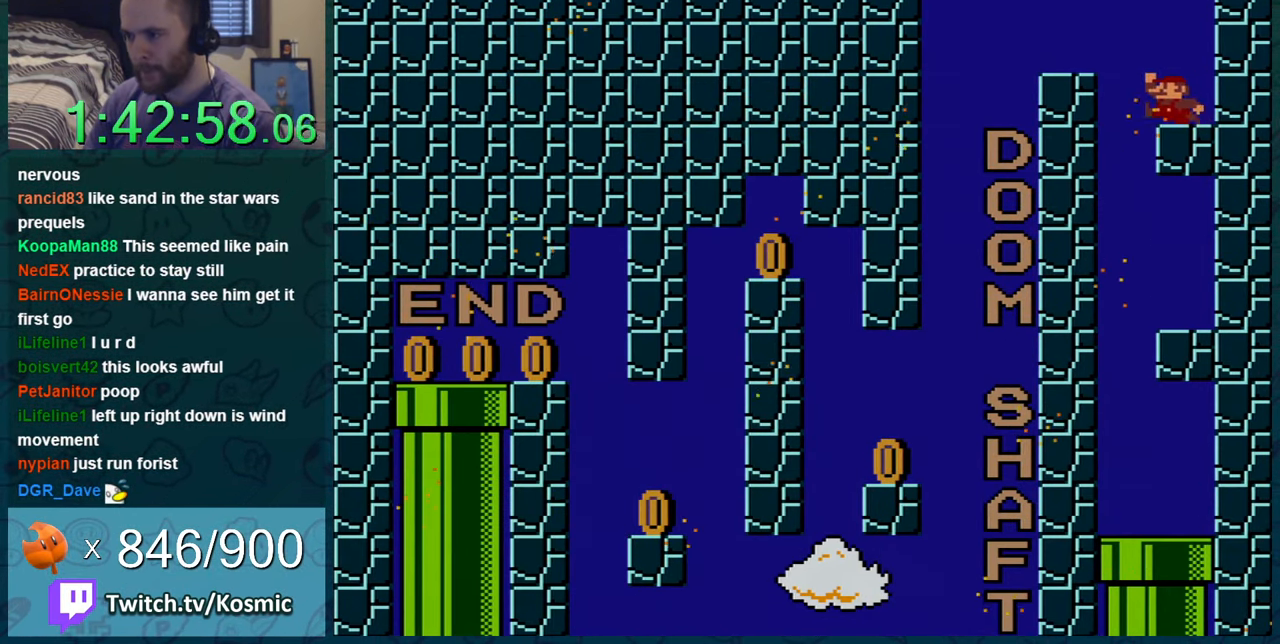
{"buttons": ["Y", "DPAD_LEFT"], "events": [[33, "B", "down"], [166, "B", "up"]]}
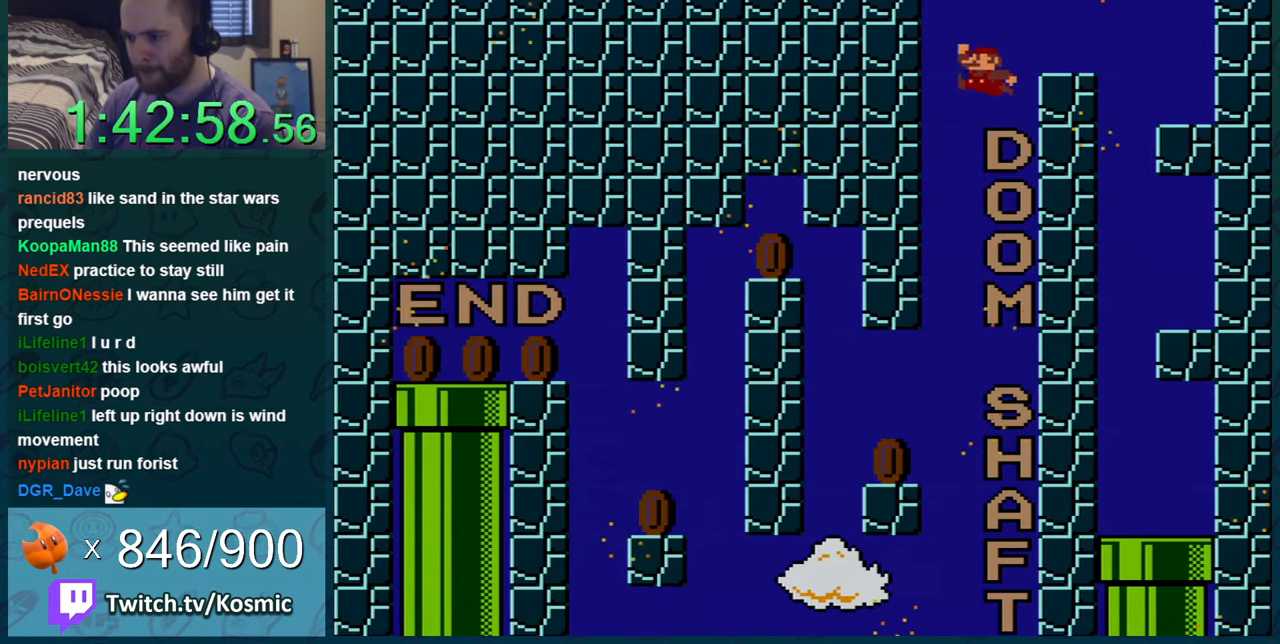
{"buttons": ["Y", "DPAD_LEFT"], "events": []}
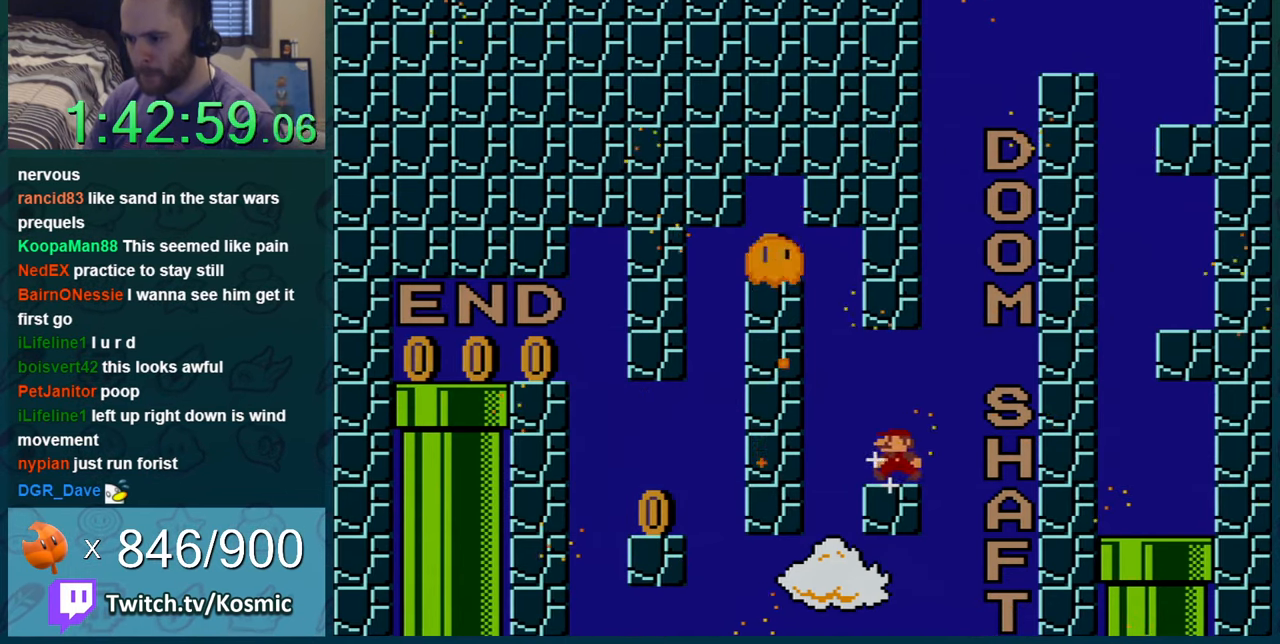
{"buttons": ["B", "Y", "DPAD_LEFT"], "events": [[133, "B", "down"], [133, "DPAD_UP", "down"], [500, "DPAD_UP", "up"]]}
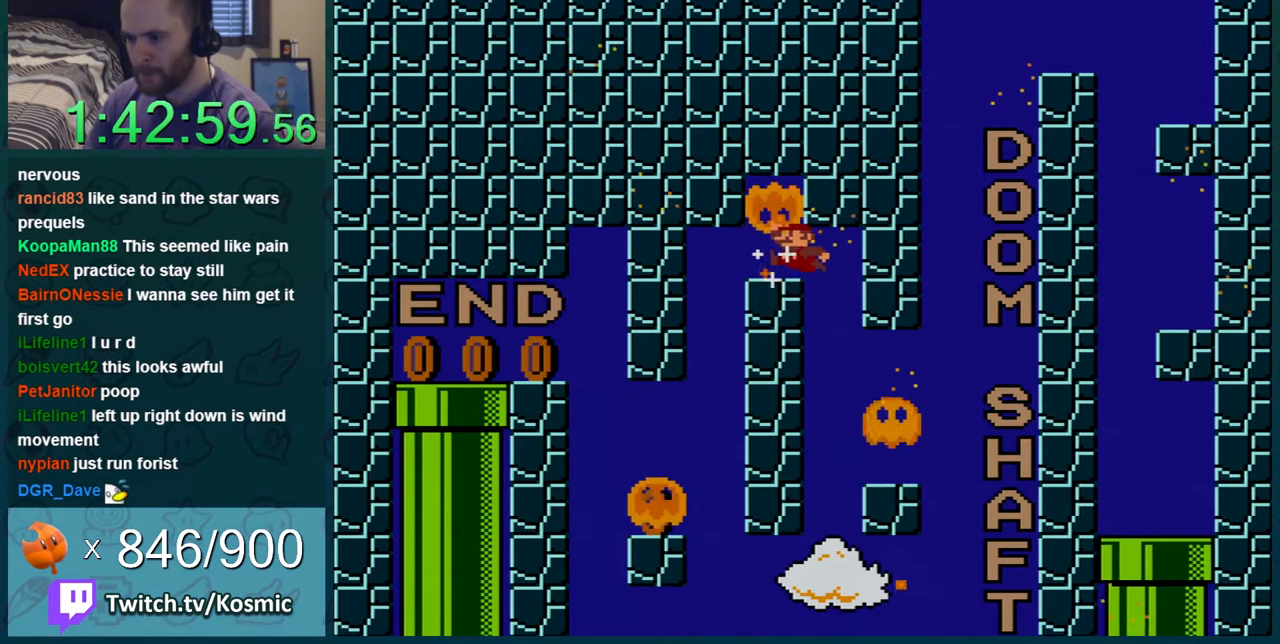
{"buttons": ["Y", "DPAD_UP", "DPAD_LEFT"], "events": [[100, "B", "up"], [134, "DPAD_UP", "down"], [184, "DPAD_LEFT", "up"], [184, "DPAD_RIGHT", "down"], [234, "DPAD_LEFT", "down"], [234, "DPAD_RIGHT", "up"], [251, "DPAD_UP", "up"], [284, "B", "down"], [284, "DPAD_UP", "down"], [351, "DPAD_UP", "up"], [451, "DPAD_UP", "down"], [467, "B", "up"]]}
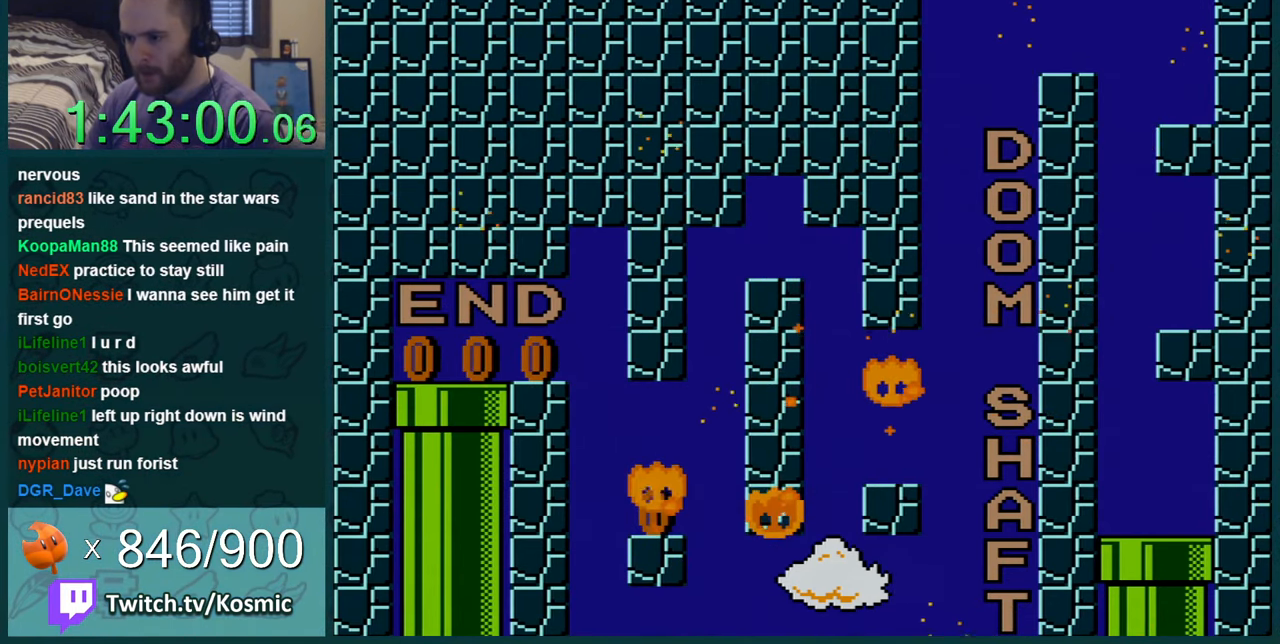
{"buttons": ["Y", "DPAD_LEFT"], "events": [[17, "DPAD_LEFT", "up"], [33, "DPAD_LEFT", "down"], [33, "DPAD_UP", "up"]]}